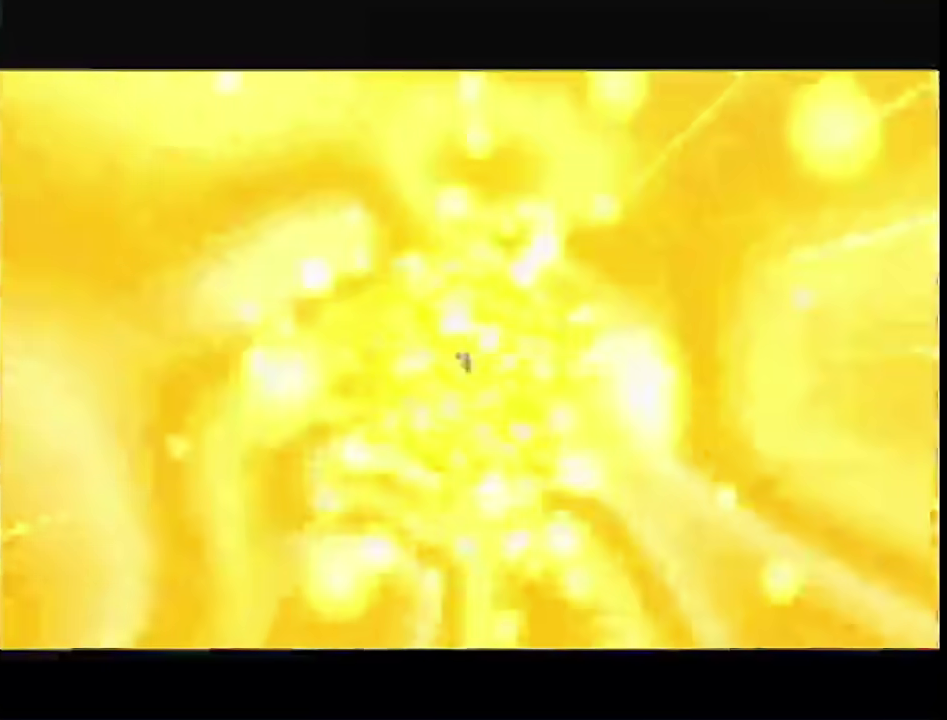
Gameplay with a controller (Nintendo layout); each line is a JSON object with the inputs held at the frame after it. "events" lists button and stick changes between this image and that frame as [ms after this image, input, new state], when the widget could be followed in between. This overlay highlights the sticks when they move; stick clicks (L3) are not distinguishable. Not read: L3 R3 Y other_buttons.
{"buttons": ["A"], "left_stick": "center", "right_stick": "center", "events": [[200, "A", "down"], [300, "A", "up"], [467, "A", "down"]]}
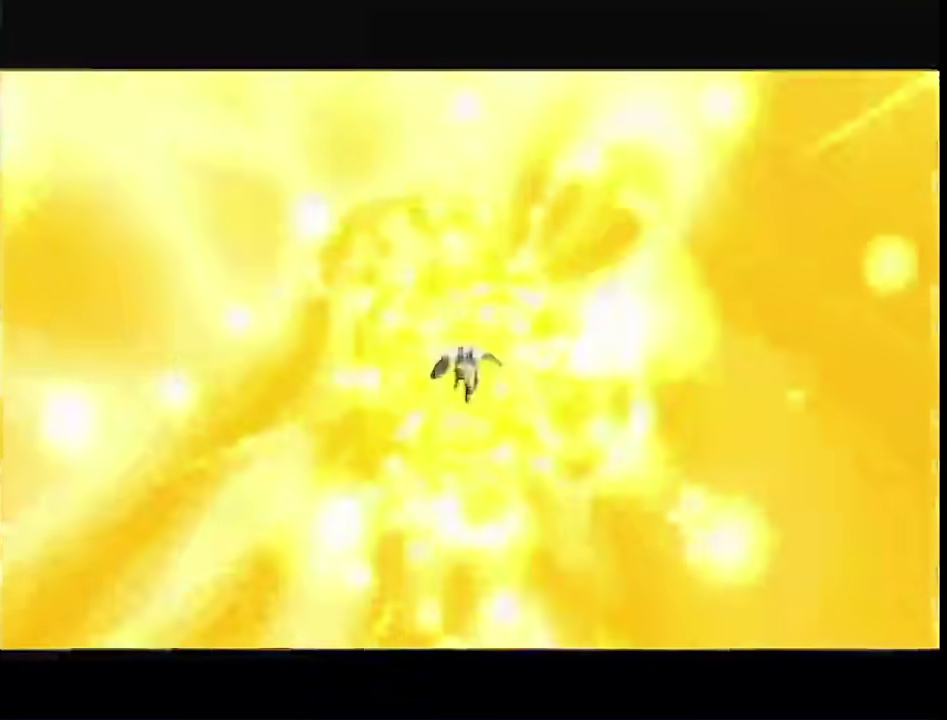
{"buttons": [], "left_stick": "center", "right_stick": "center", "events": [[17, "A", "up"], [100, "A", "down"], [167, "A", "up"]]}
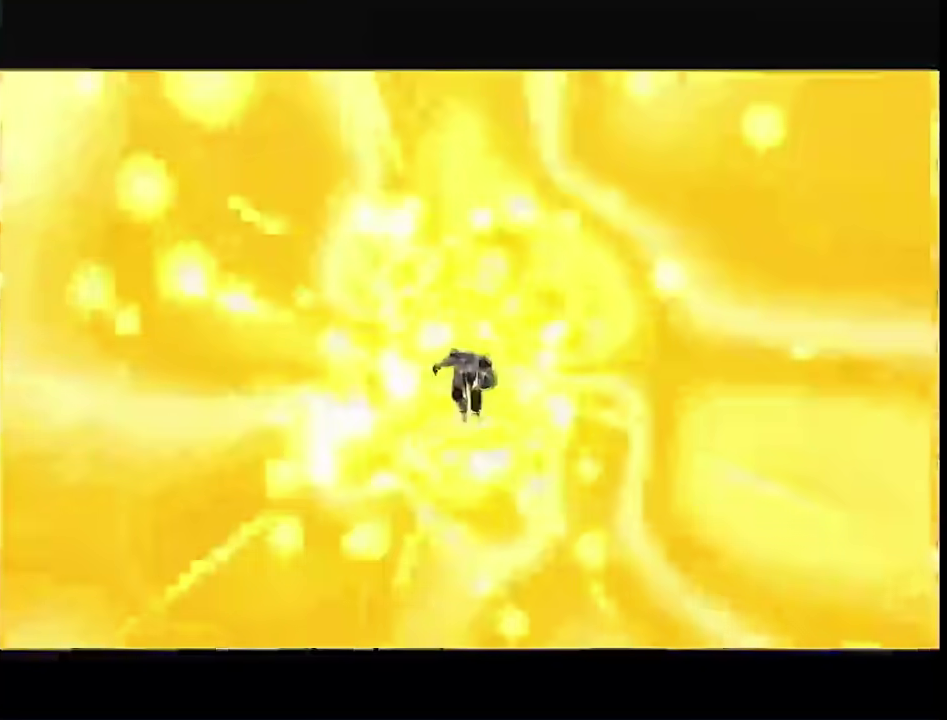
{"buttons": [], "left_stick": "center", "right_stick": "center", "events": [[17, "A", "down"], [83, "A", "up"]]}
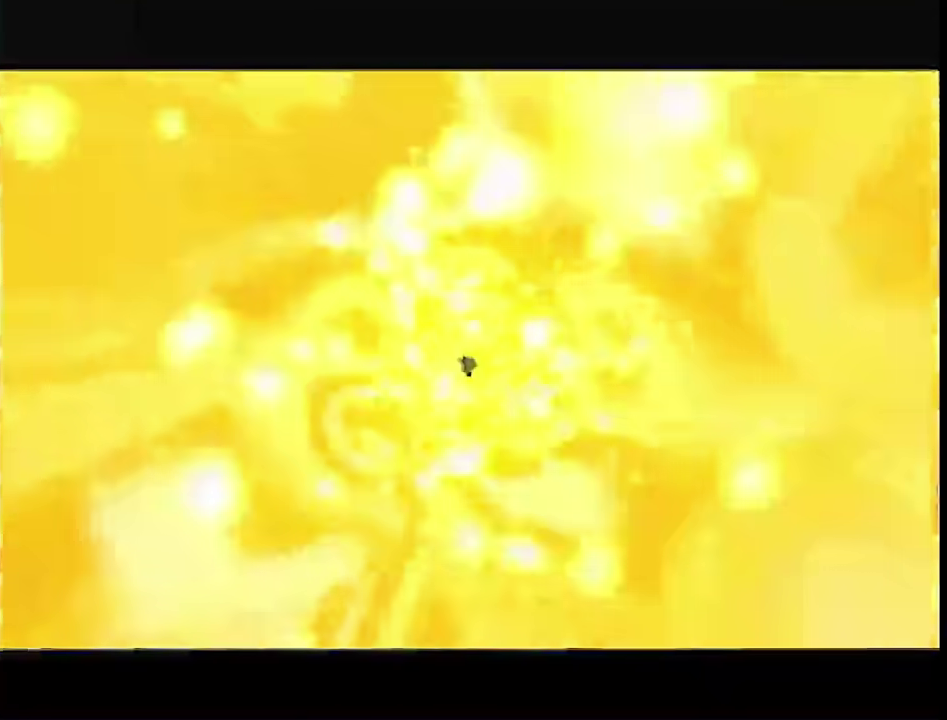
{"buttons": [], "left_stick": "center", "right_stick": "center", "events": [[267, "START", "down"], [367, "START", "up"]]}
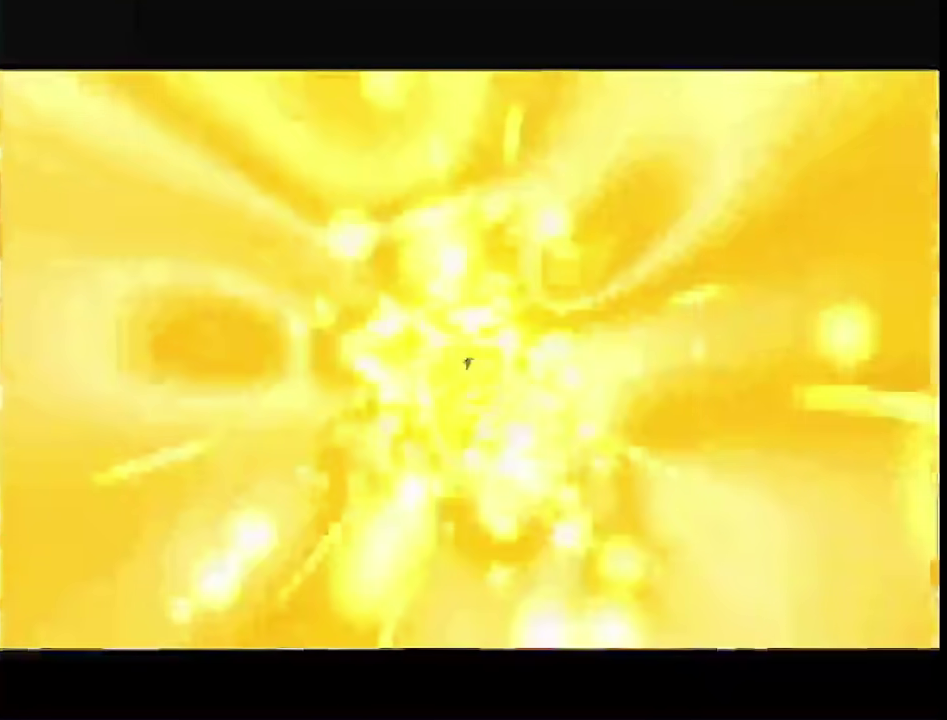
{"buttons": ["START"], "left_stick": "center", "right_stick": "center", "events": [[150, "START", "down"], [200, "START", "up"], [300, "START", "down"], [367, "START", "up"], [417, "START", "down"]]}
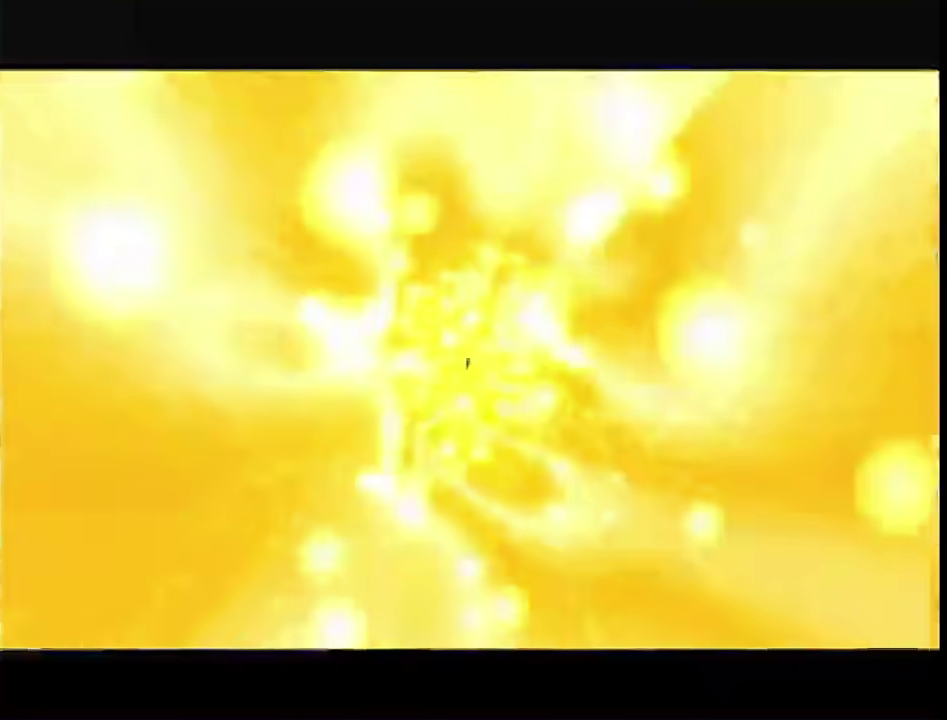
{"buttons": ["START"], "left_stick": "center", "right_stick": "center", "events": [[267, "START", "up"], [333, "START", "down"], [400, "START", "up"], [450, "START", "down"]]}
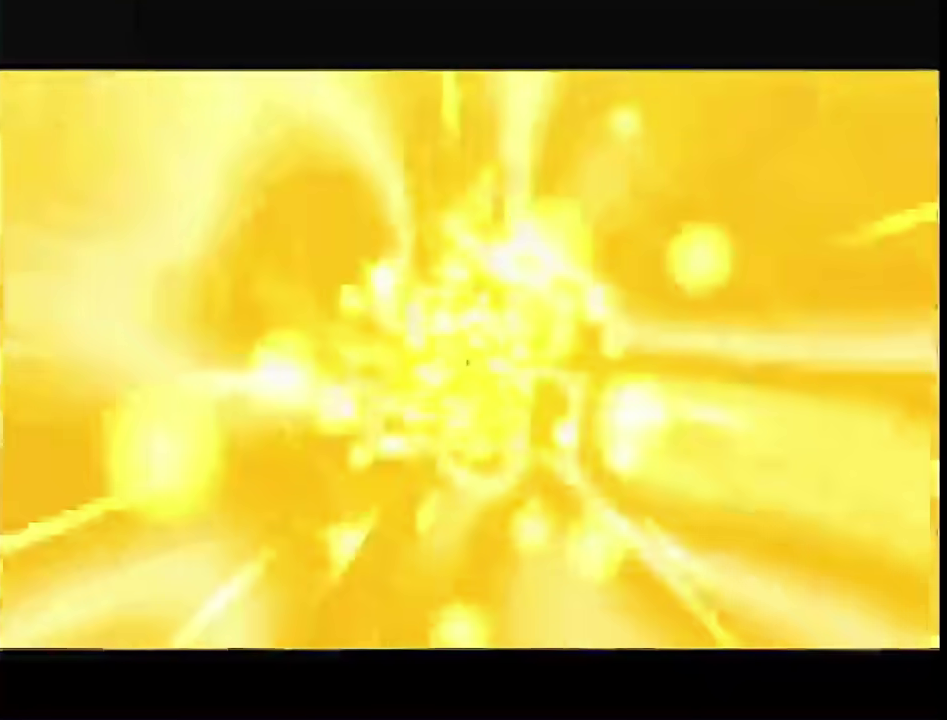
{"buttons": ["START"], "left_stick": "center", "right_stick": "center", "events": [[117, "L1", "down"], [167, "L1", "up"], [167, "START", "up"], [233, "START", "down"], [300, "START", "up"], [367, "L1", "down"], [367, "START", "down"], [417, "L1", "up"]]}
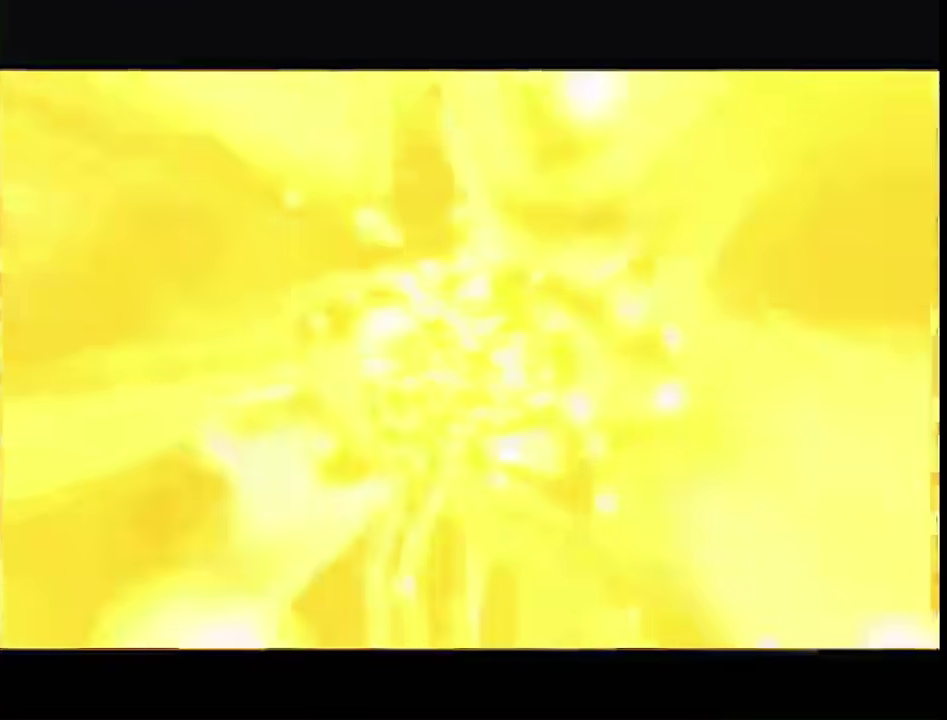
{"buttons": [], "left_stick": "center", "right_stick": "center", "events": [[17, "L1", "down"], [83, "START", "up"], [150, "START", "down"], [200, "L1", "up"], [267, "START", "up"]]}
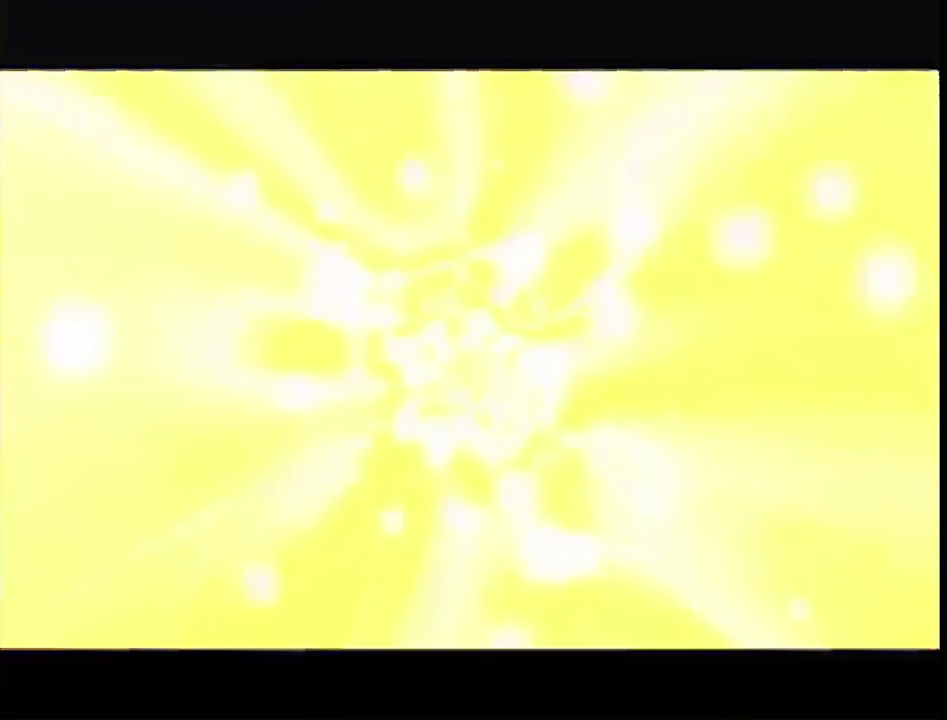
{"buttons": [], "left_stick": "center", "right_stick": "center", "events": []}
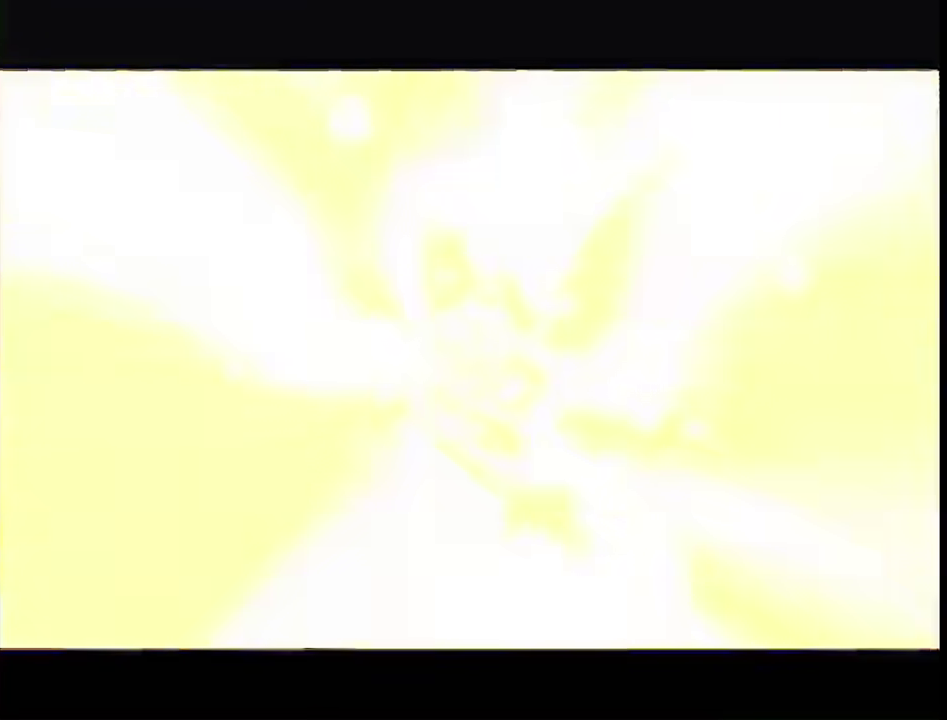
{"buttons": [], "left_stick": "center", "right_stick": "center", "events": []}
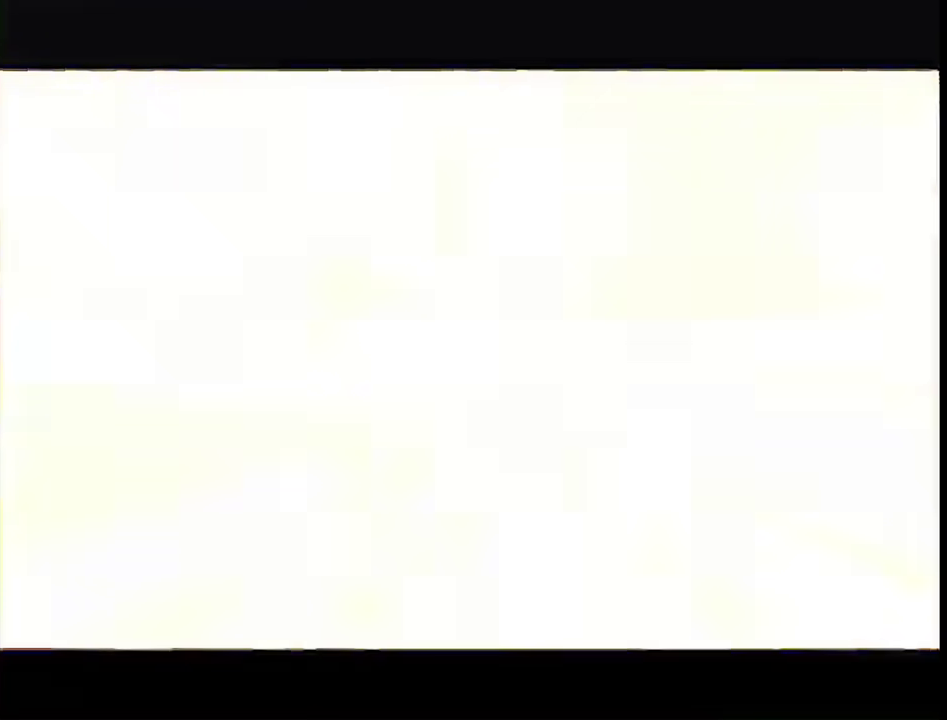
{"buttons": [], "left_stick": "center", "right_stick": "center", "events": []}
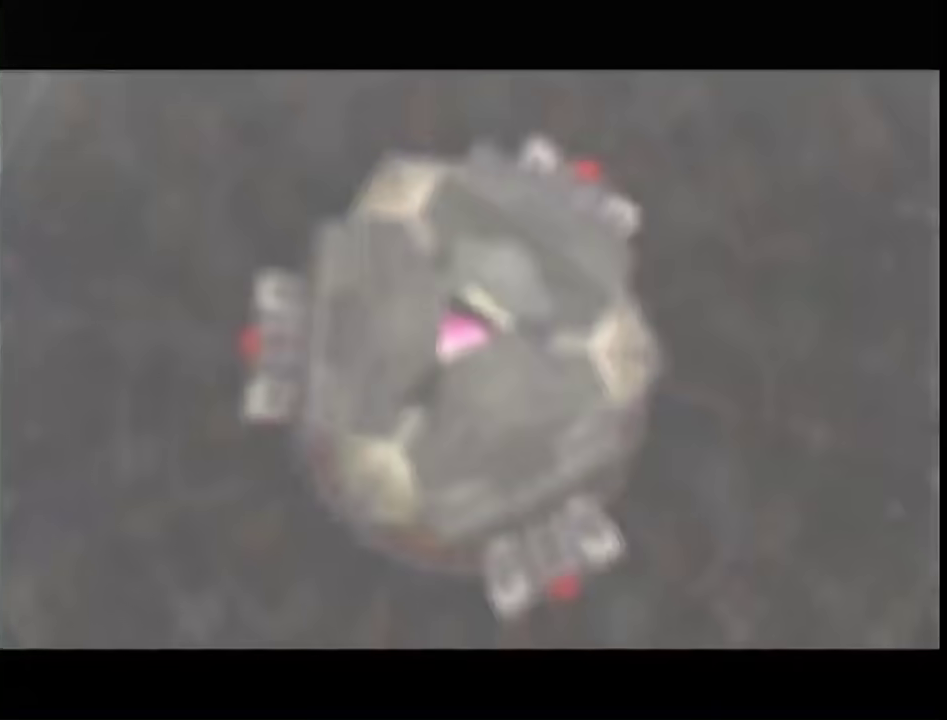
{"buttons": ["START"], "left_stick": "center", "right_stick": "center", "events": [[217, "START", "down"], [417, "START", "up"], [483, "START", "down"]]}
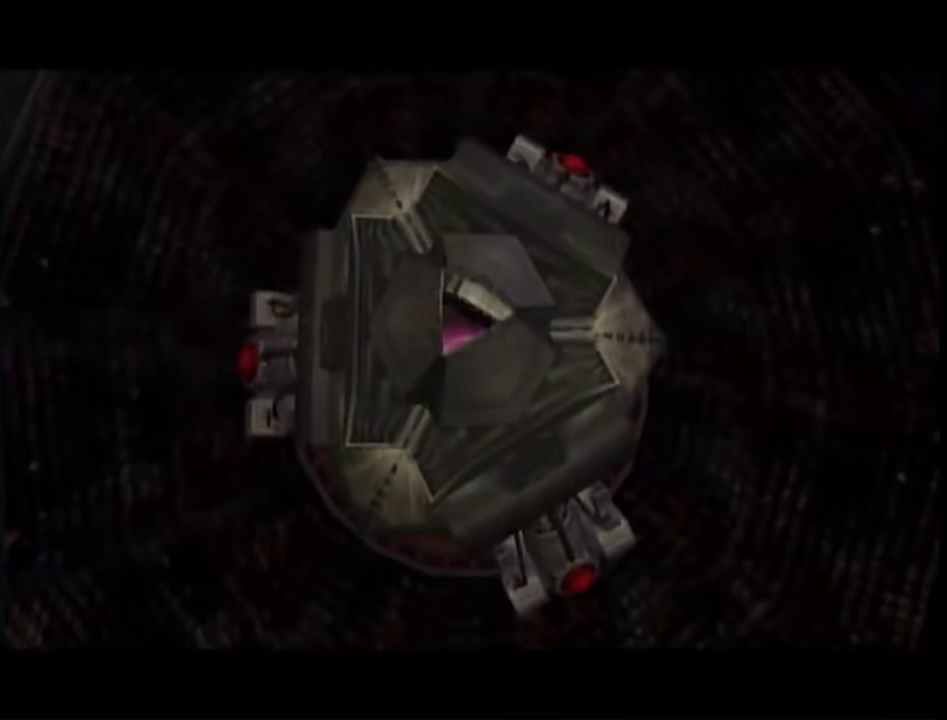
{"buttons": [], "left_stick": "center", "right_stick": "center", "events": [[50, "START", "up"], [133, "START", "down"], [200, "START", "up"]]}
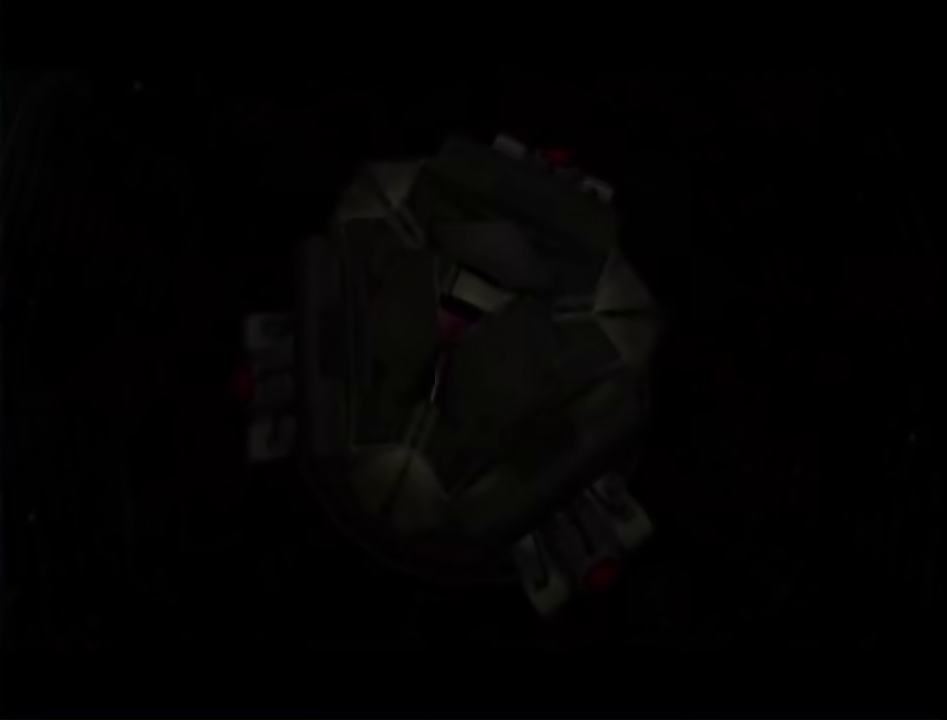
{"buttons": [], "left_stick": "center", "right_stick": "center", "events": []}
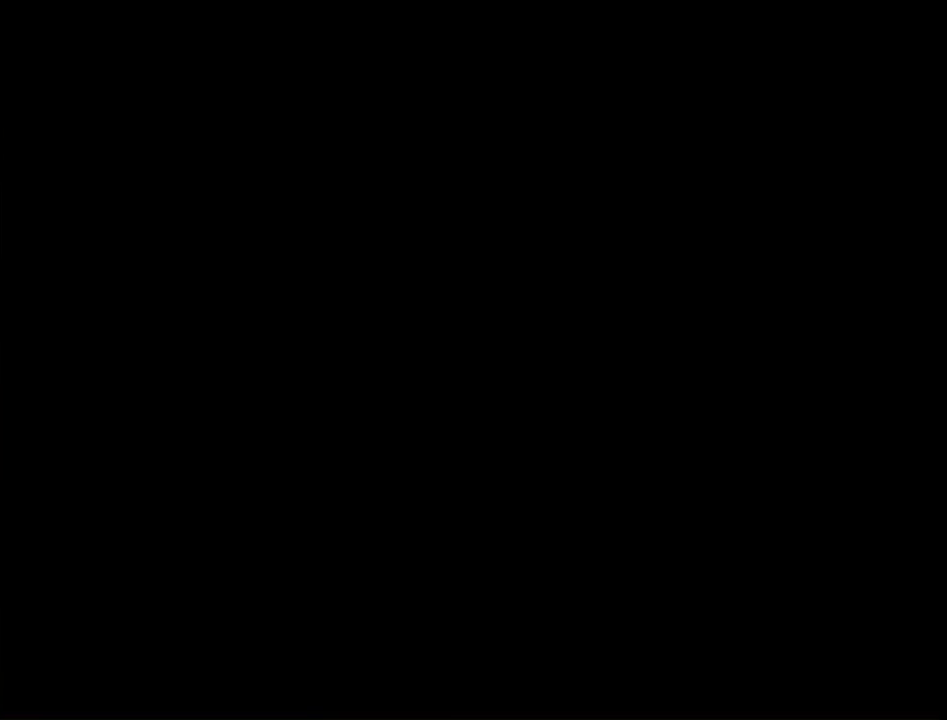
{"buttons": [], "left_stick": "center", "right_stick": "center", "events": []}
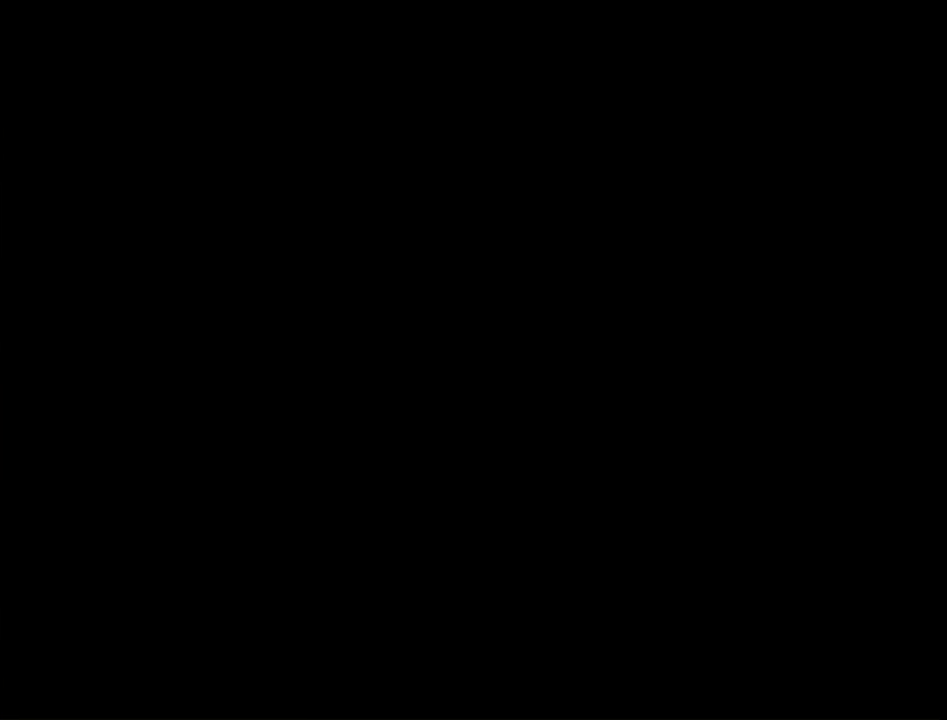
{"buttons": [], "left_stick": "center", "right_stick": "center", "events": []}
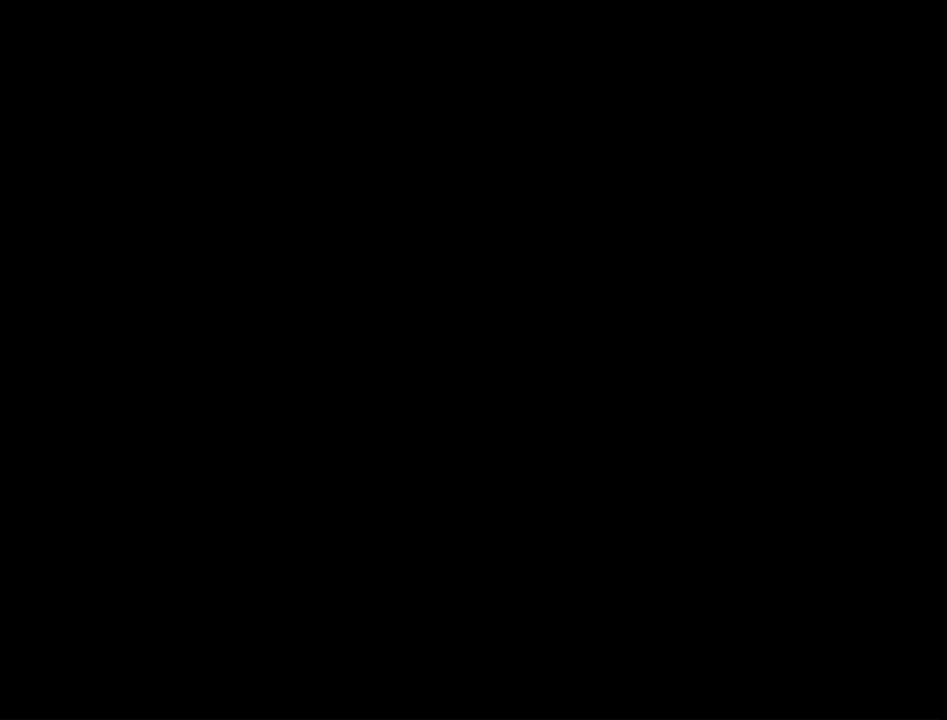
{"buttons": [], "left_stick": "center", "right_stick": "center", "events": []}
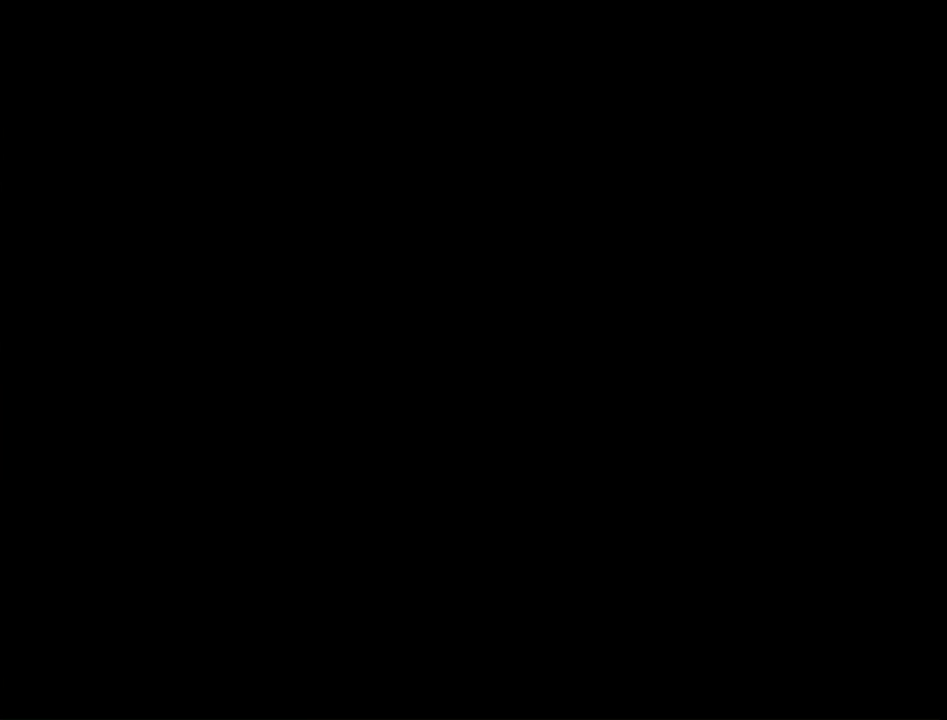
{"buttons": [], "left_stick": "center", "right_stick": "center", "events": []}
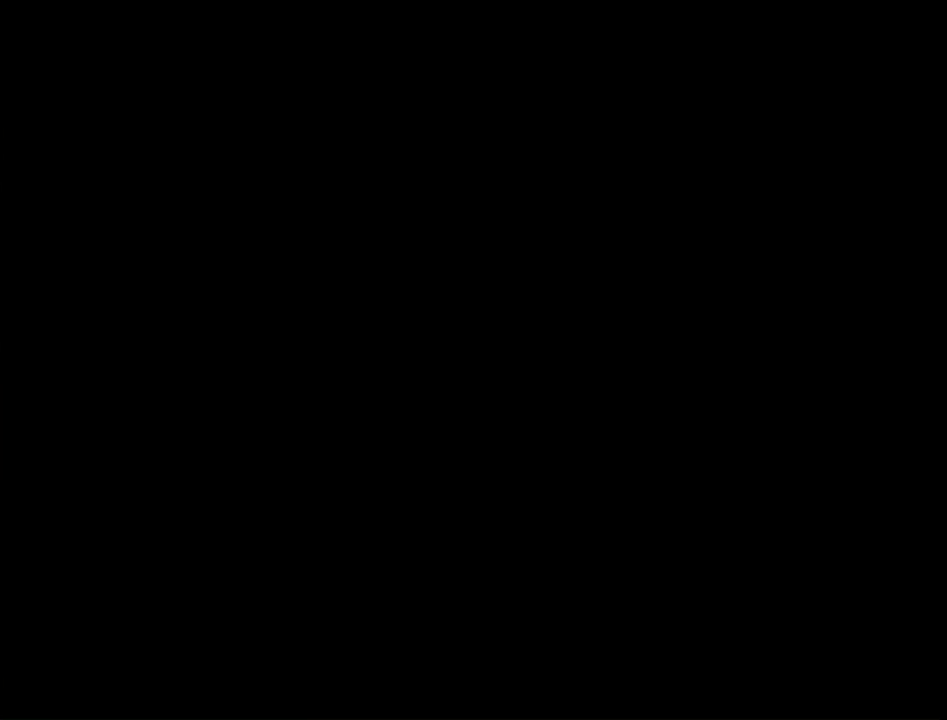
{"buttons": [], "left_stick": "center", "right_stick": "center", "events": []}
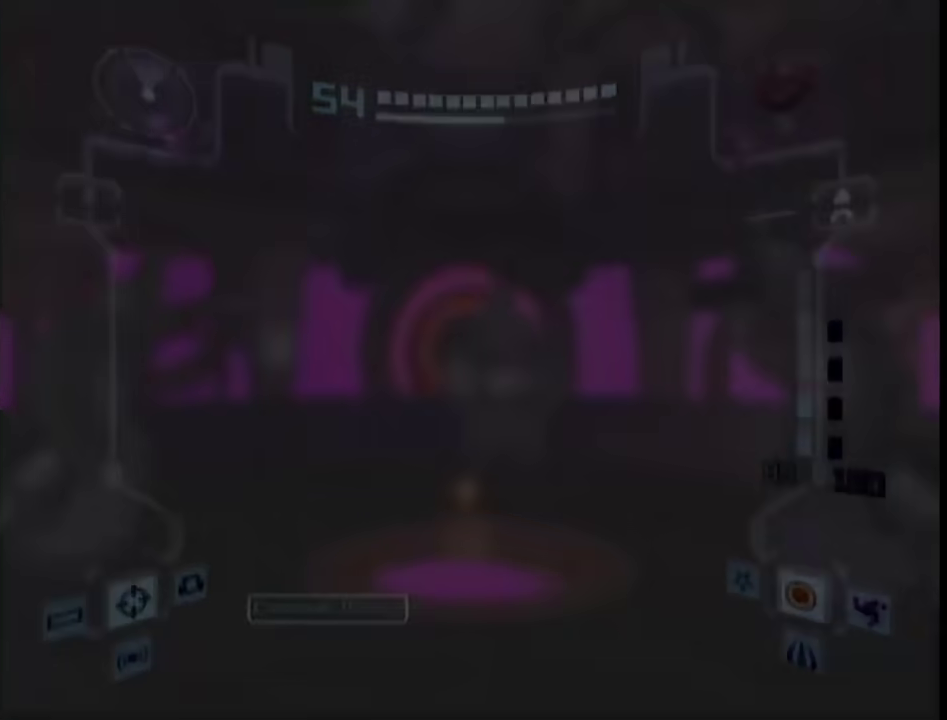
{"buttons": ["L1", "R1"], "left_stick": "right", "right_stick": "center", "events": [[267, "R1", "down"], [367, "L1", "down"], [367, "left_stick", "right"]]}
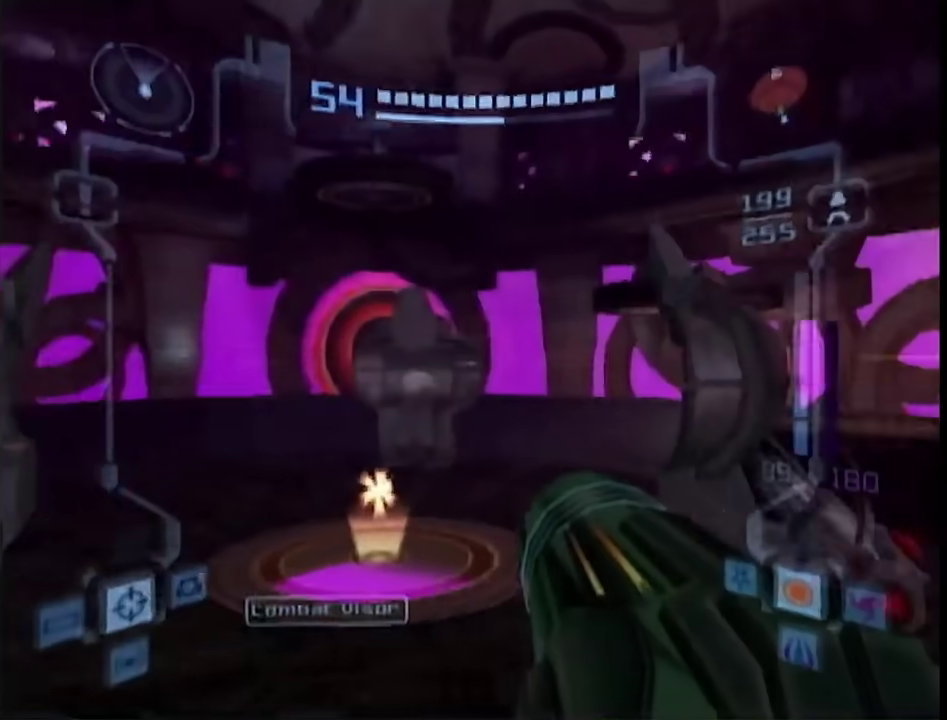
{"buttons": [], "left_stick": "up", "right_stick": "center", "events": [[17, "left_stick", "up-right"], [83, "R1", "up"], [117, "B", "down"], [183, "left_stick", "up"], [217, "B", "up"], [233, "L1", "up"]]}
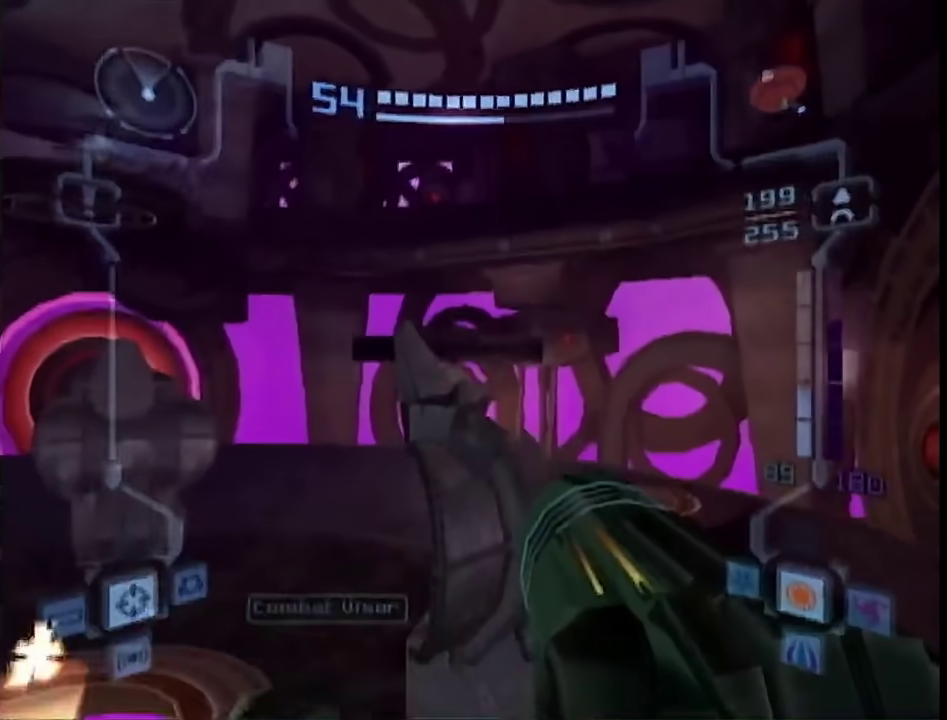
{"buttons": [], "left_stick": "up", "right_stick": "center", "events": [[50, "B", "down"], [150, "B", "up"], [333, "B", "down"], [433, "B", "up"]]}
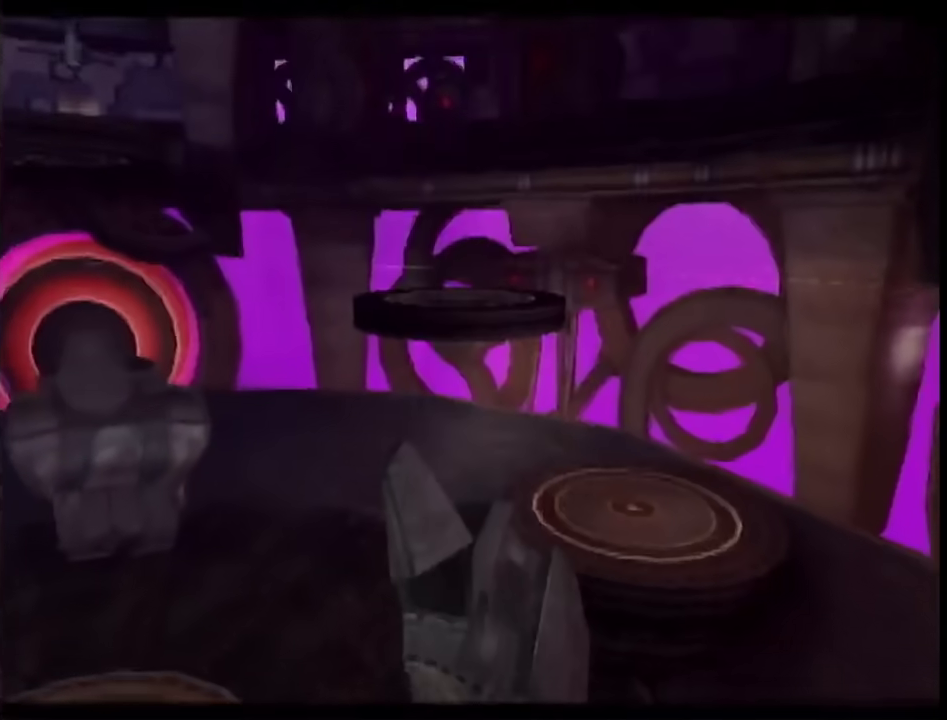
{"buttons": [], "left_stick": "up-left", "right_stick": "center", "events": [[217, "left_stick", "up-left"], [267, "B", "down"], [367, "B", "up"]]}
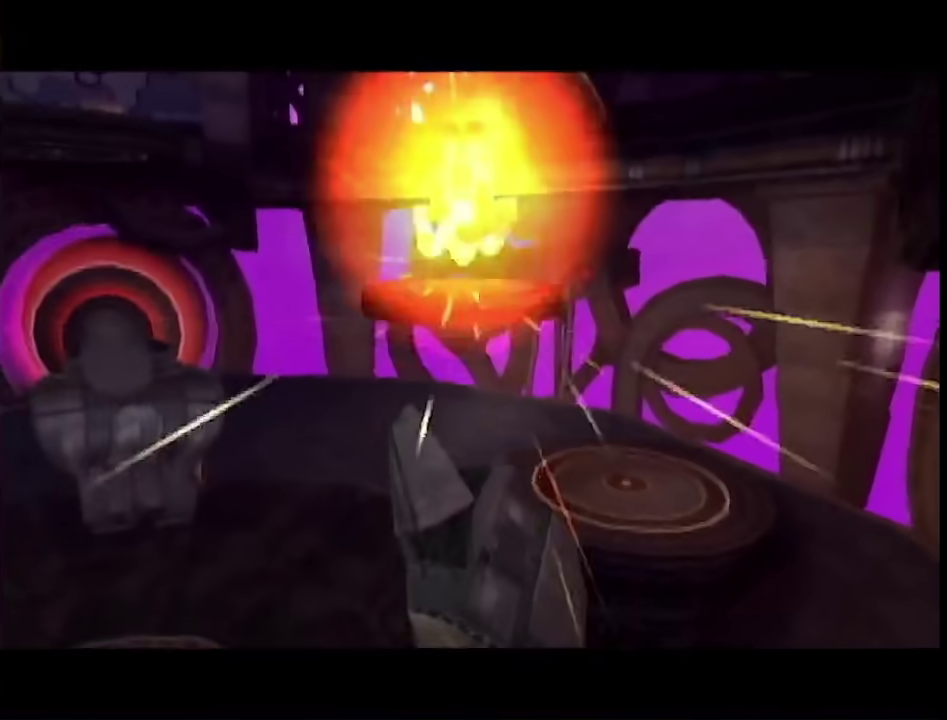
{"buttons": [], "left_stick": "up-left", "right_stick": "center", "events": []}
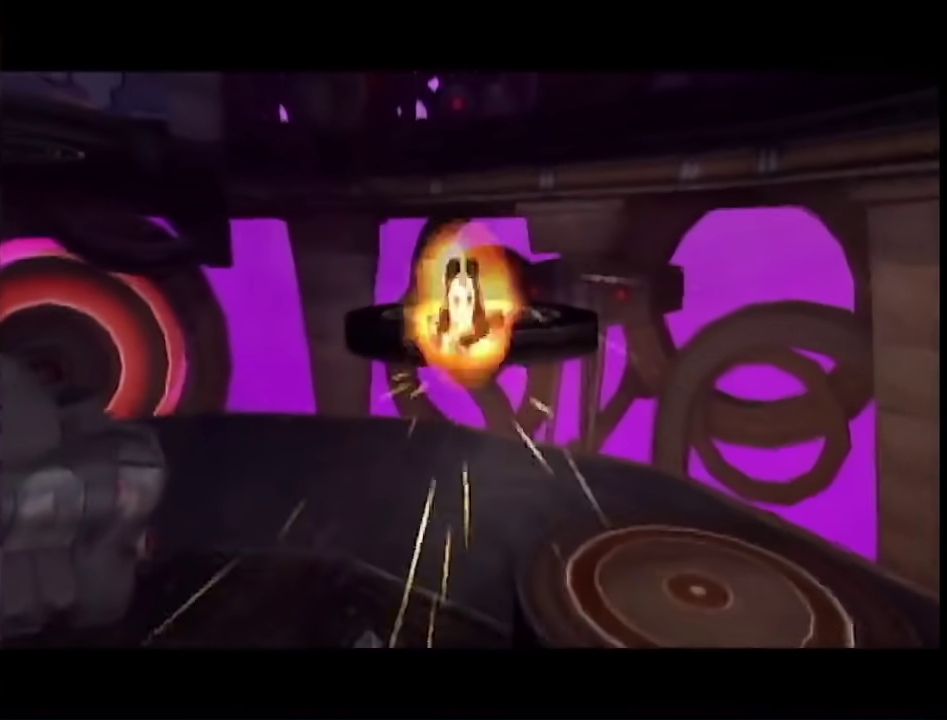
{"buttons": [], "left_stick": "down-left", "right_stick": "center", "events": [[17, "B", "down"], [117, "B", "up"], [150, "left_stick", "center"], [167, "B", "down"], [200, "left_stick", "down-left"], [233, "B", "up"]]}
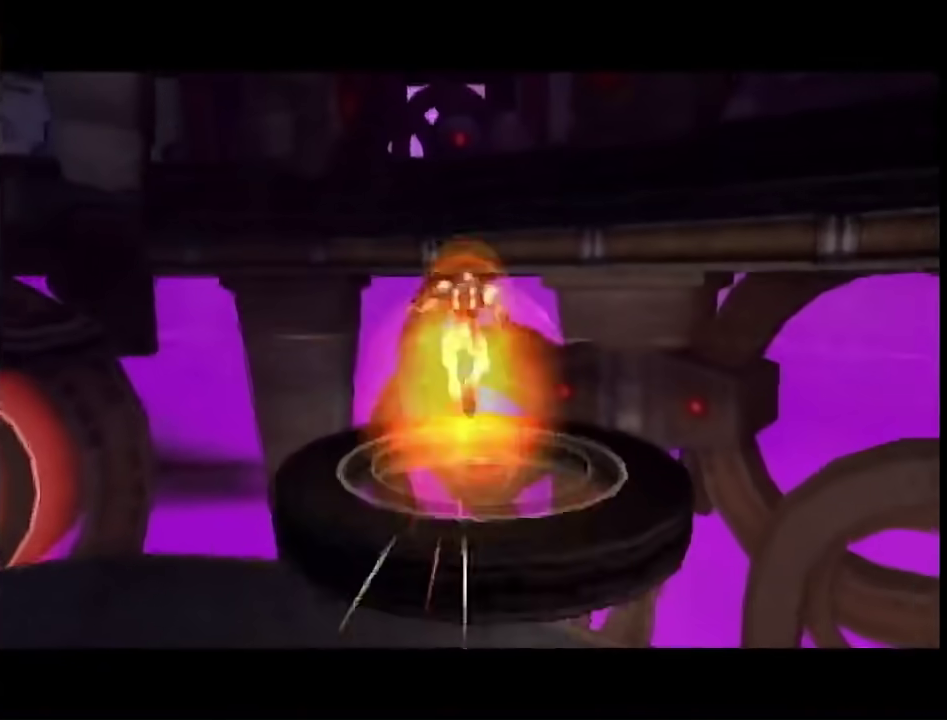
{"buttons": [], "left_stick": "down-left", "right_stick": "center", "events": []}